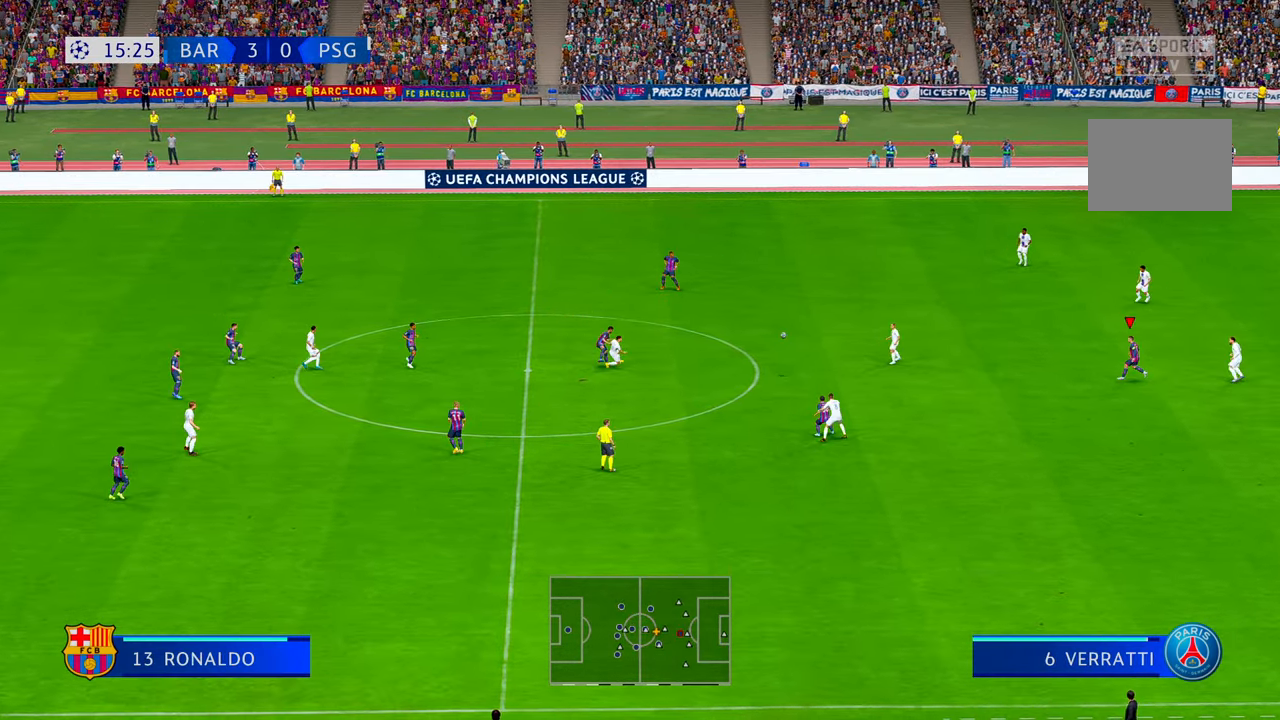
Gameplay with a controller (Xbox layout); each line is a JSON object with the inputs held at the frame after it. "events" lists button and stick changes between this image and that frame as [ms after this image, input, new state], when the widget could be followed in between. Not read: L3 R3.
{"buttons": ["R2"], "left_stick": "down-right", "right_stick": "center", "events": [[350, "left_stick", "down-right"]]}
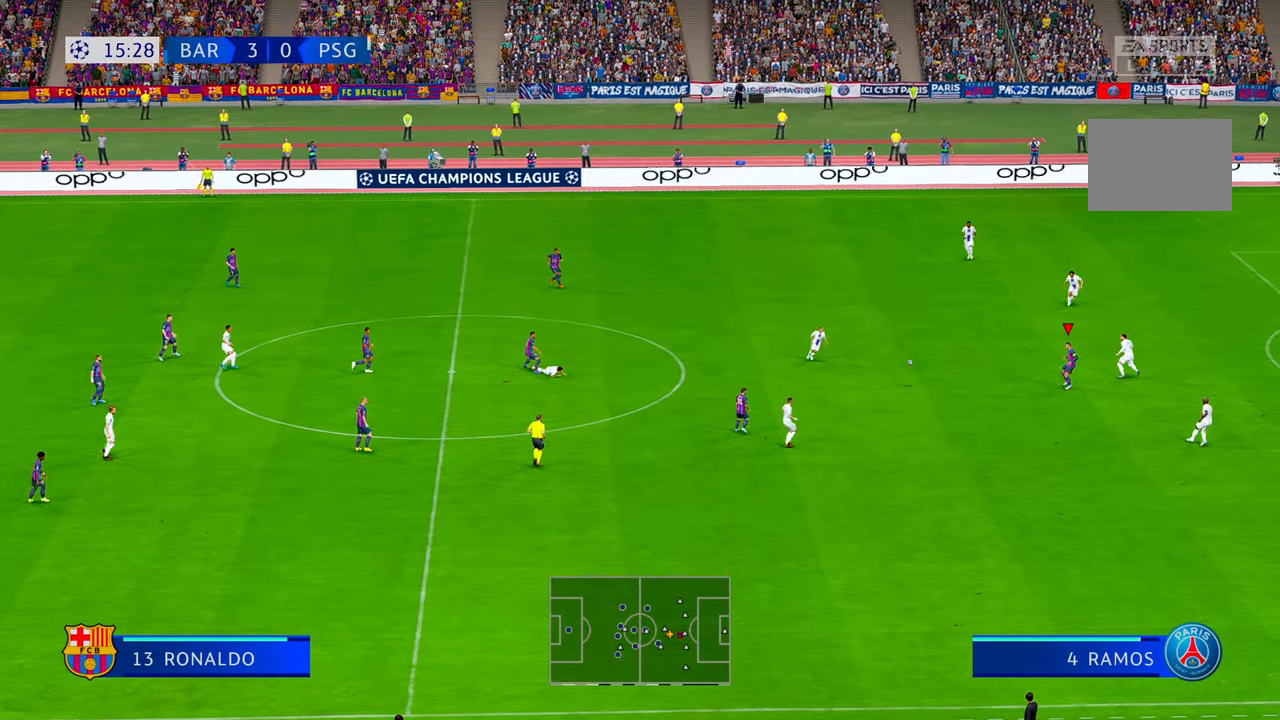
{"buttons": ["R2"], "left_stick": "right", "right_stick": "center", "events": [[450, "left_stick", "right"]]}
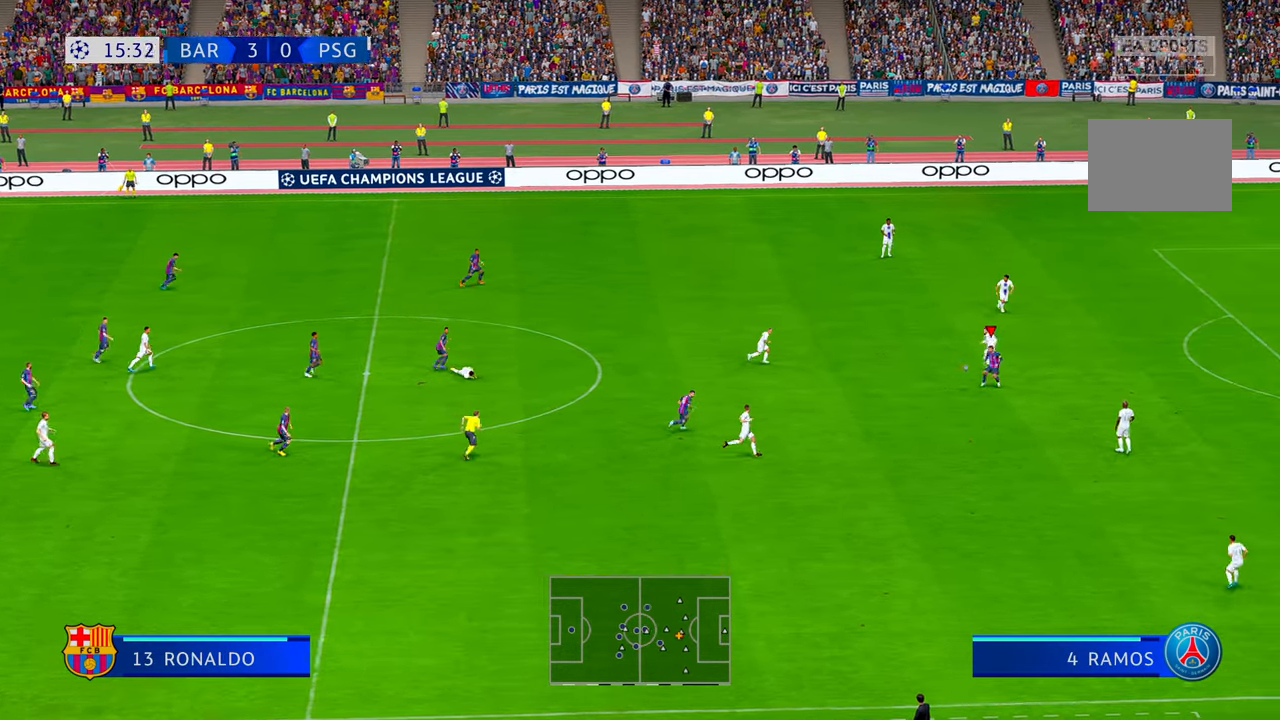
{"buttons": ["R2"], "left_stick": "right", "right_stick": "center", "events": []}
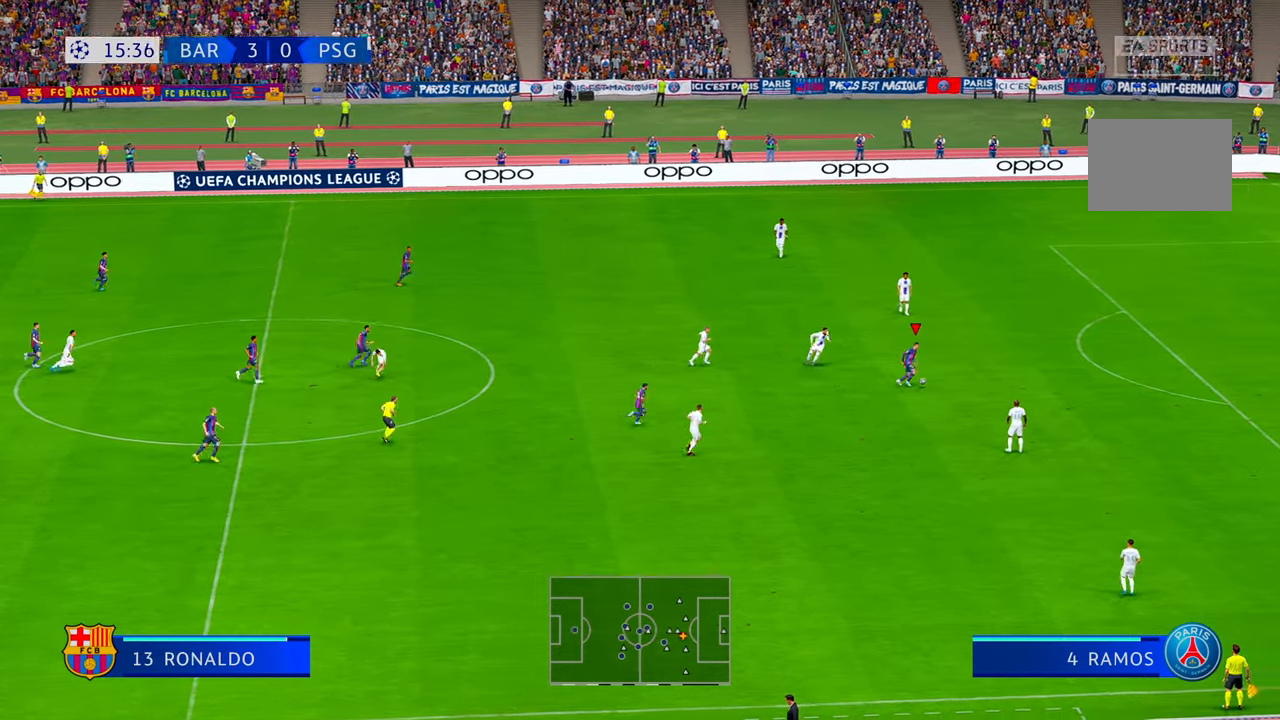
{"buttons": ["R2"], "left_stick": "right", "right_stick": "center", "events": []}
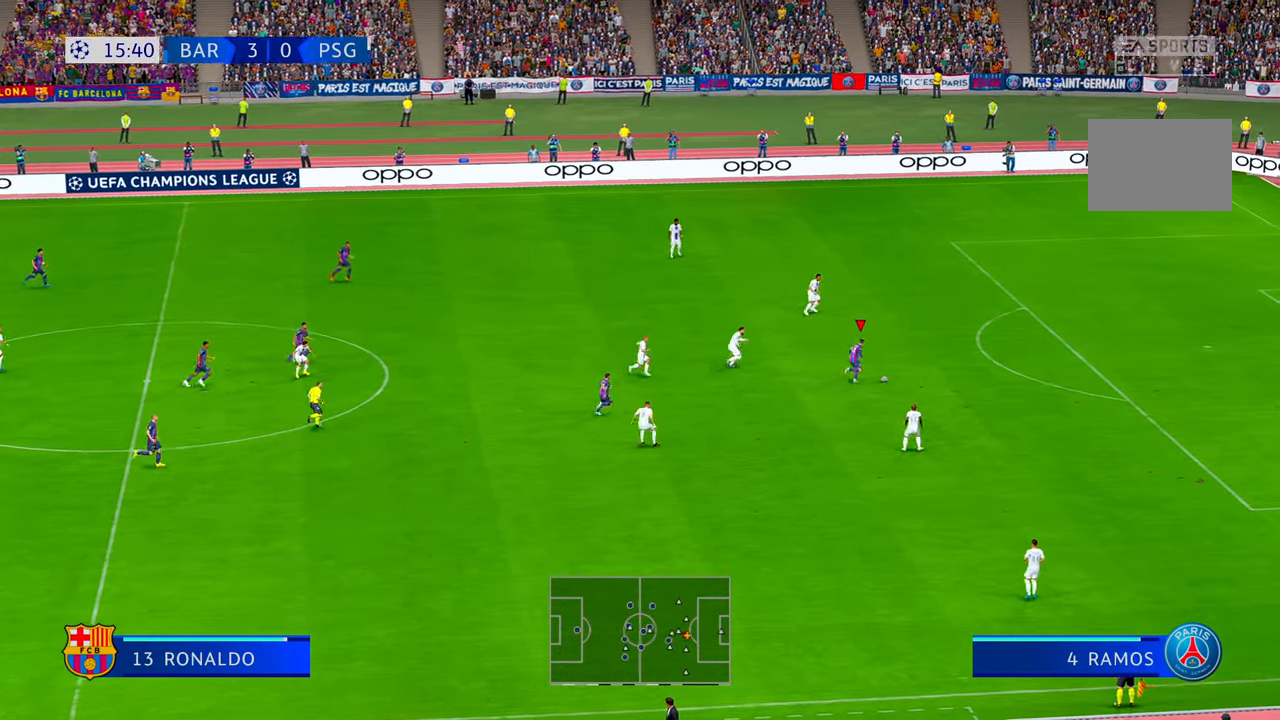
{"buttons": ["R2"], "left_stick": "right", "right_stick": "center", "events": []}
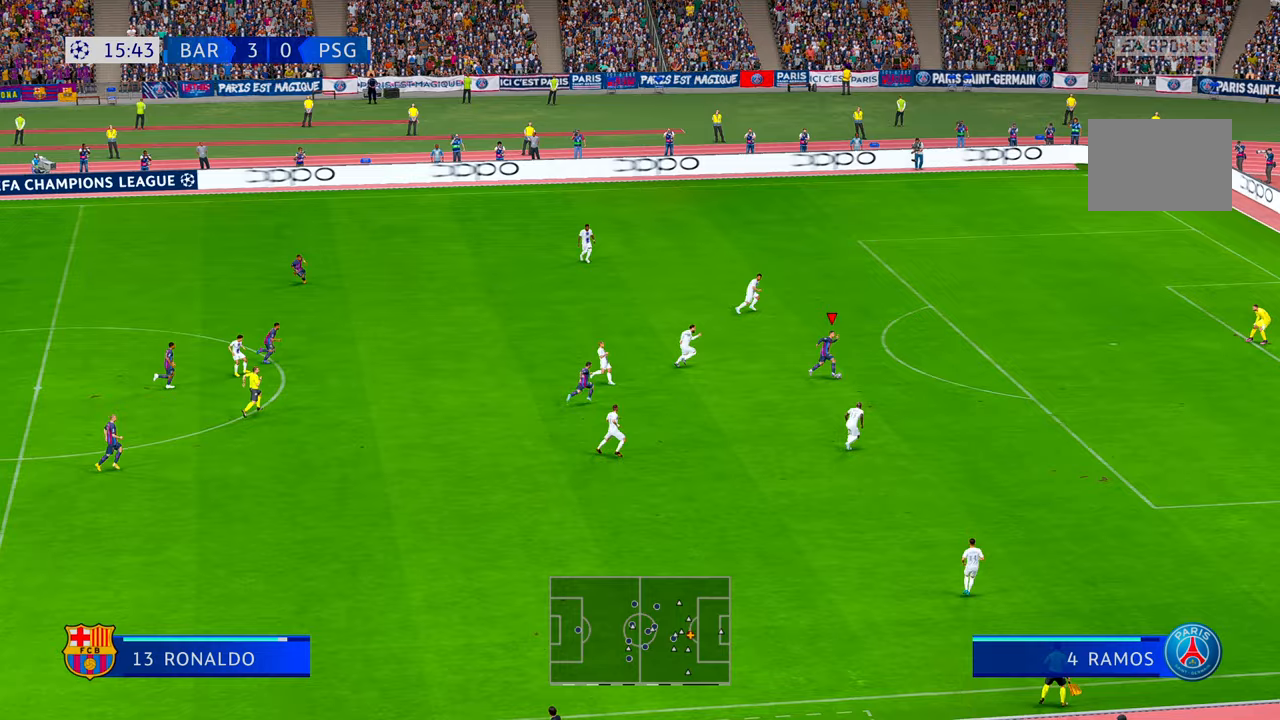
{"buttons": ["R2"], "left_stick": "right", "right_stick": "center", "events": []}
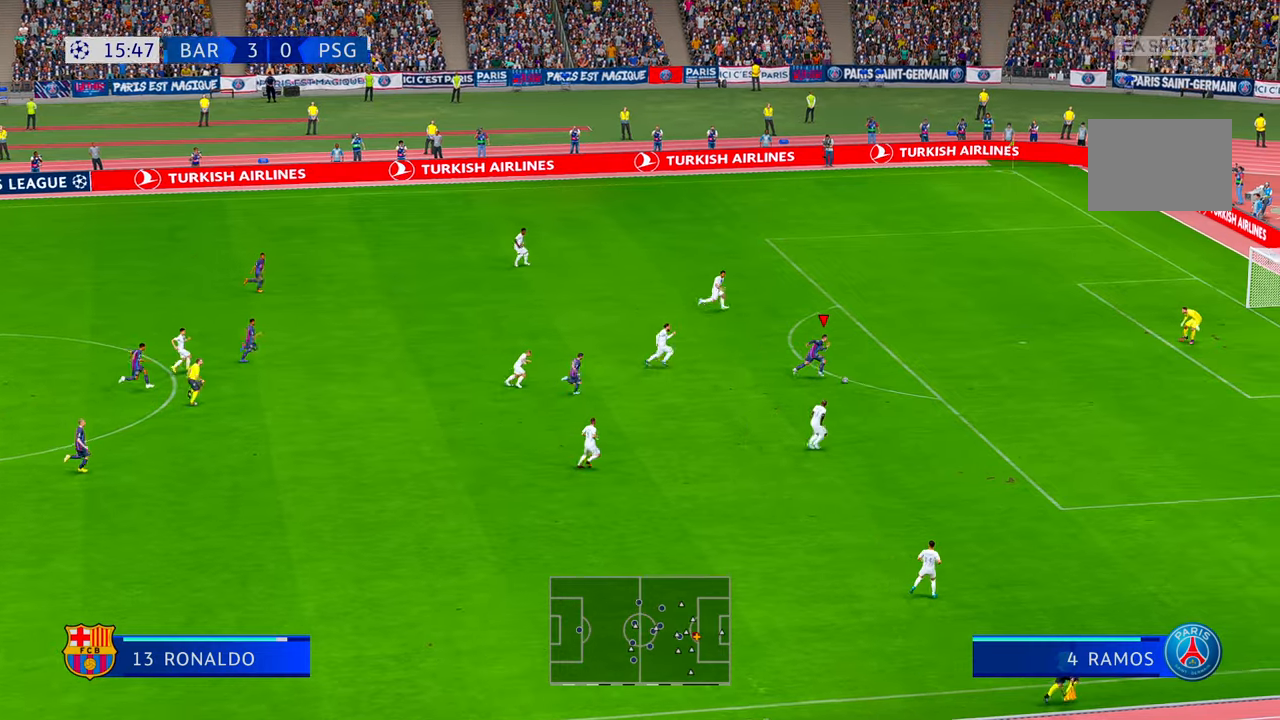
{"buttons": ["B"], "left_stick": "up", "right_stick": "center", "events": [[317, "left_stick", "up-right"], [383, "R2", "up"], [433, "B", "down"], [433, "left_stick", "up"]]}
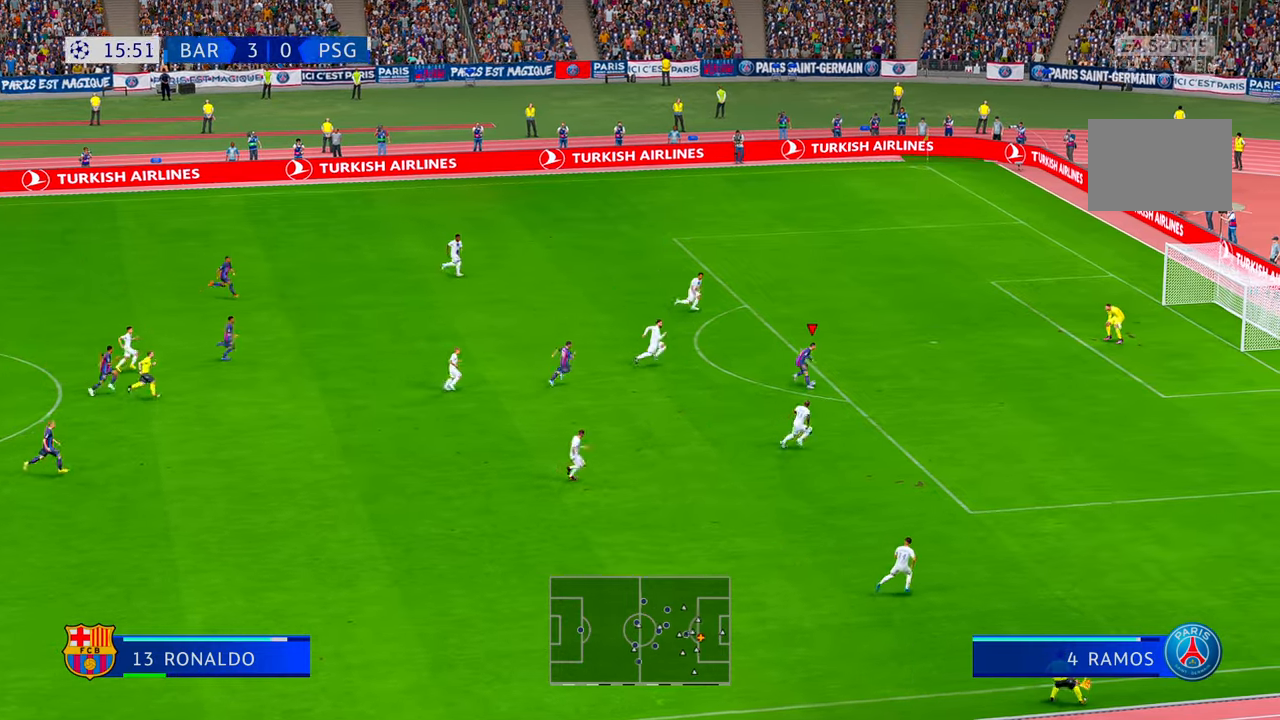
{"buttons": [], "left_stick": "up", "right_stick": "center", "events": [[100, "B", "up"]]}
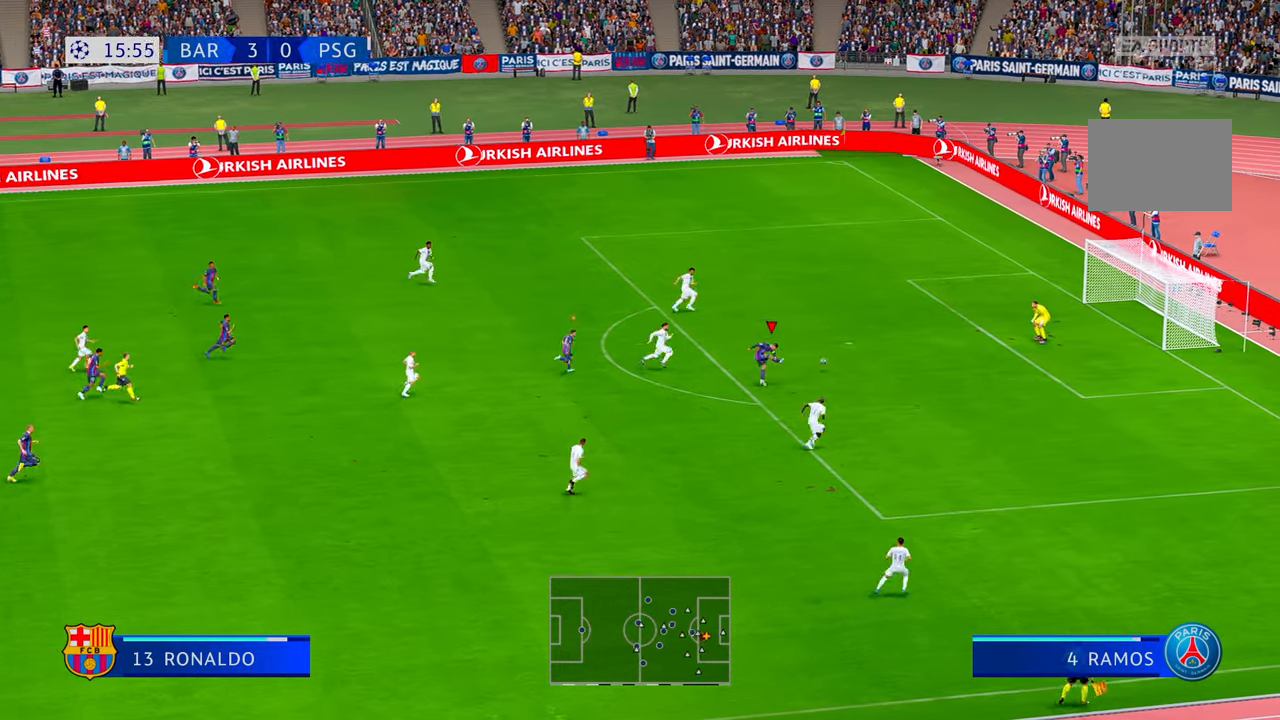
{"buttons": [], "left_stick": "right", "right_stick": "center", "events": [[150, "left_stick", "up-right"], [417, "left_stick", "right"]]}
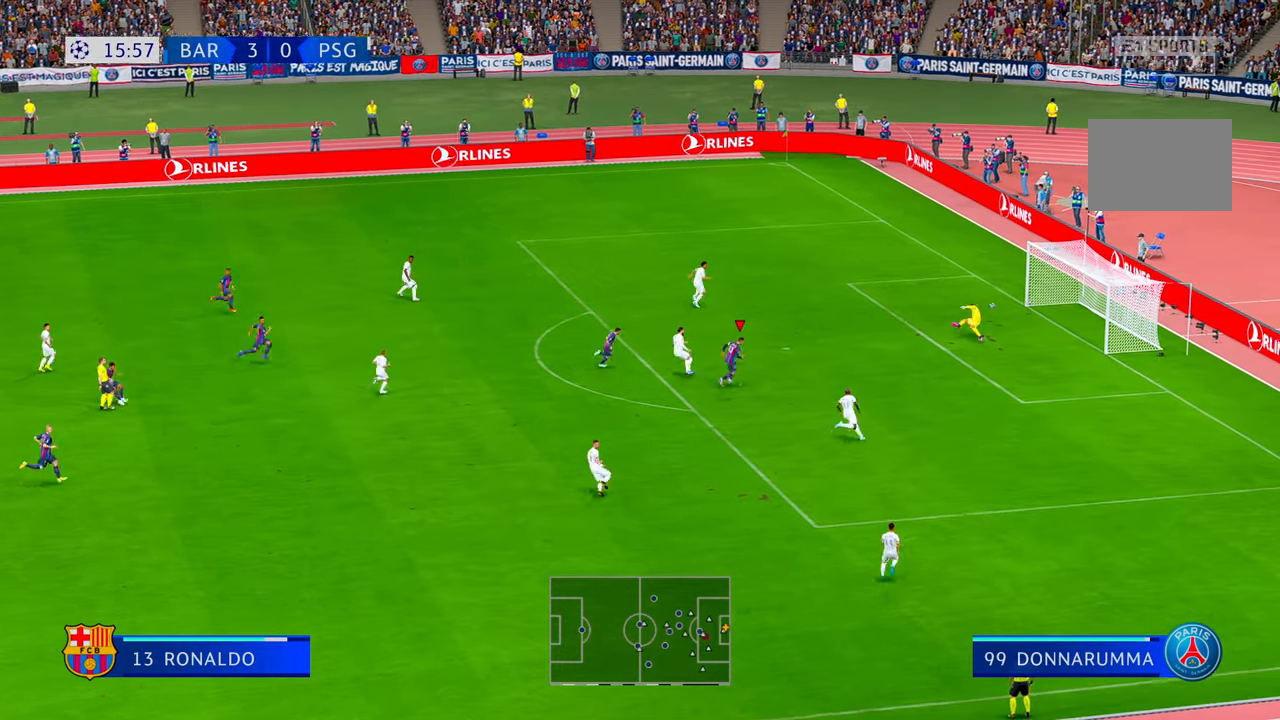
{"buttons": [], "left_stick": "down-right", "right_stick": "center", "events": [[183, "left_stick", "down-right"]]}
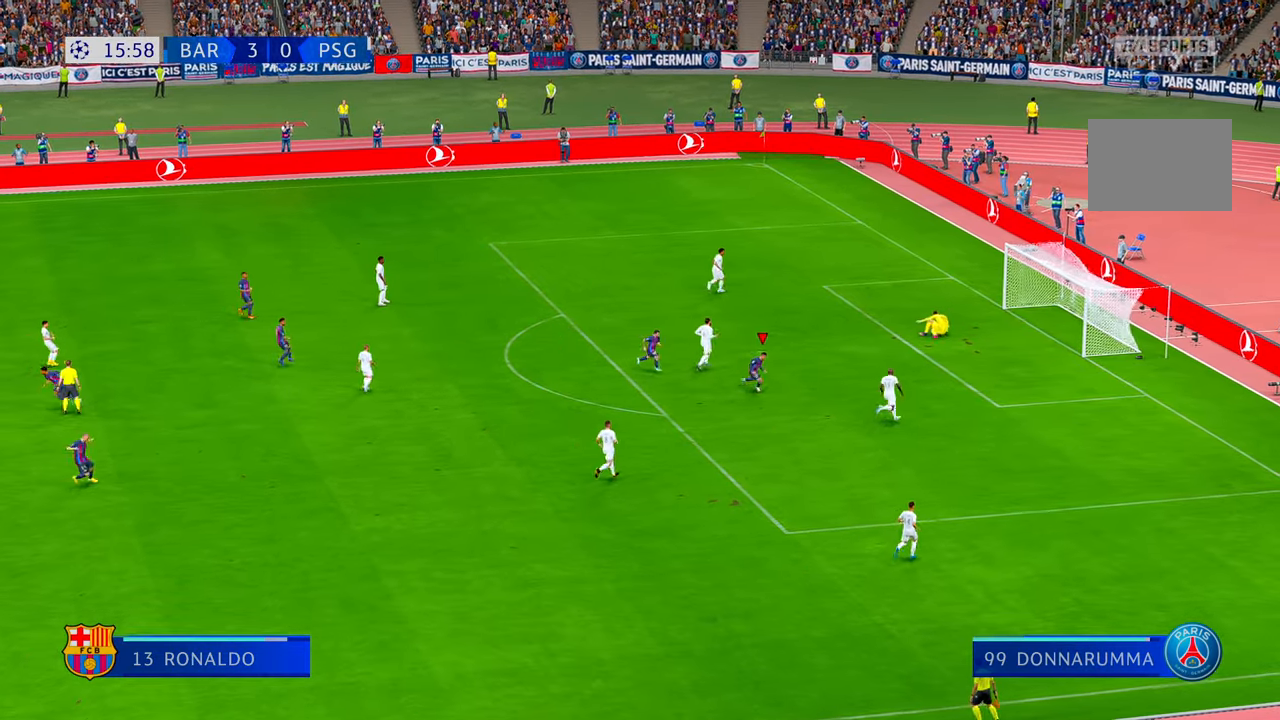
{"buttons": [], "left_stick": "center", "right_stick": "center", "events": [[483, "left_stick", "center"]]}
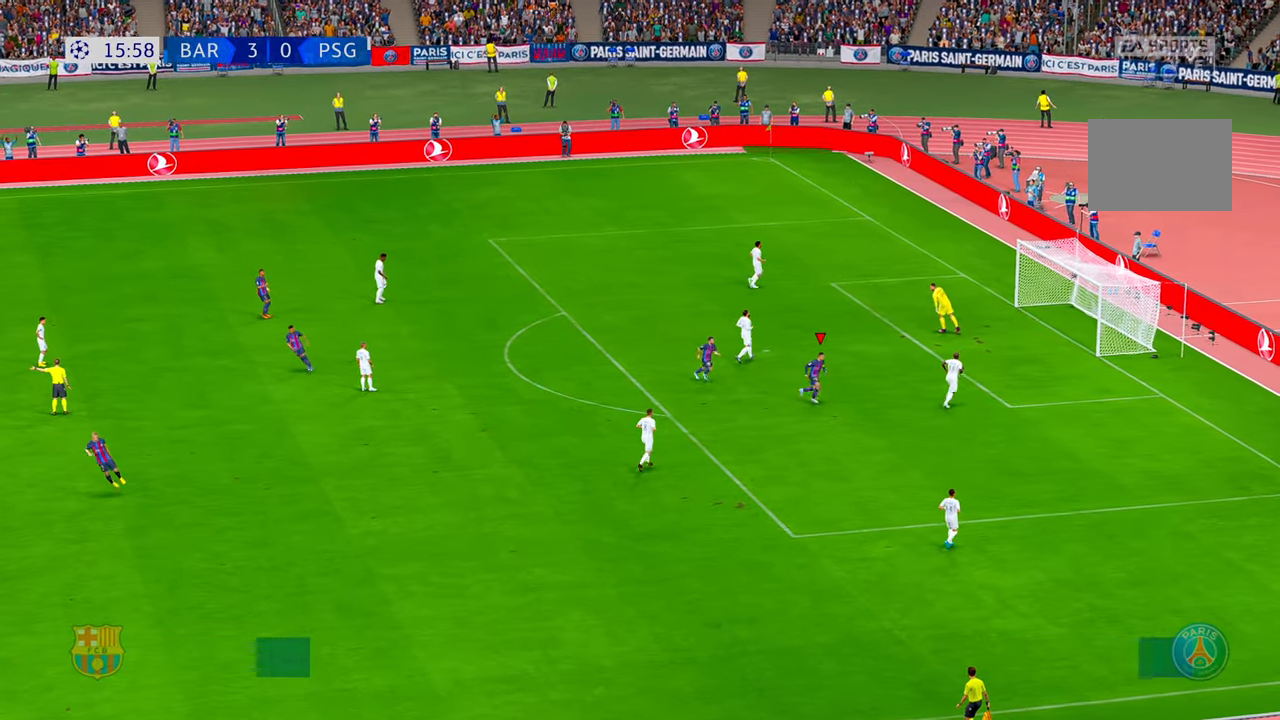
{"buttons": [], "left_stick": "center", "right_stick": "center", "events": [[233, "L2", "down"], [500, "L2", "up"]]}
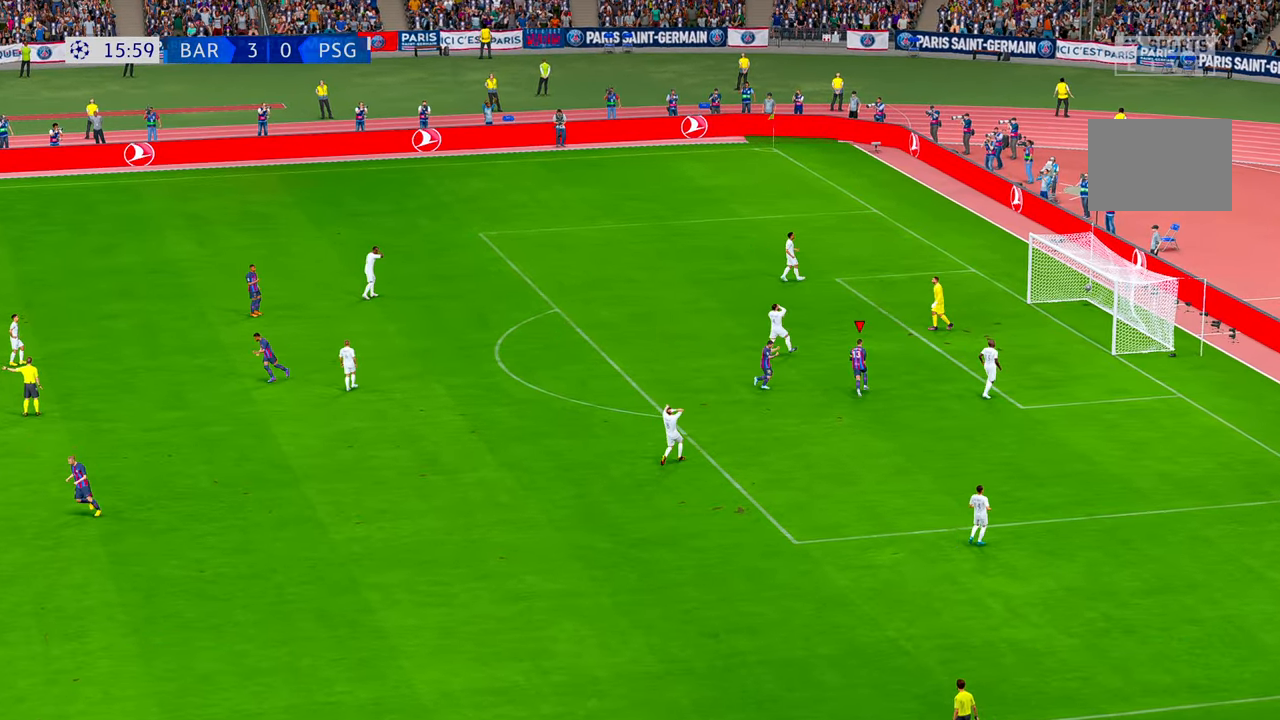
{"buttons": ["L2"], "left_stick": "center", "right_stick": "center", "events": [[50, "right_stick", "down"], [183, "L2", "down"], [200, "right_stick", "center"], [317, "right_stick", "down"], [450, "right_stick", "center"]]}
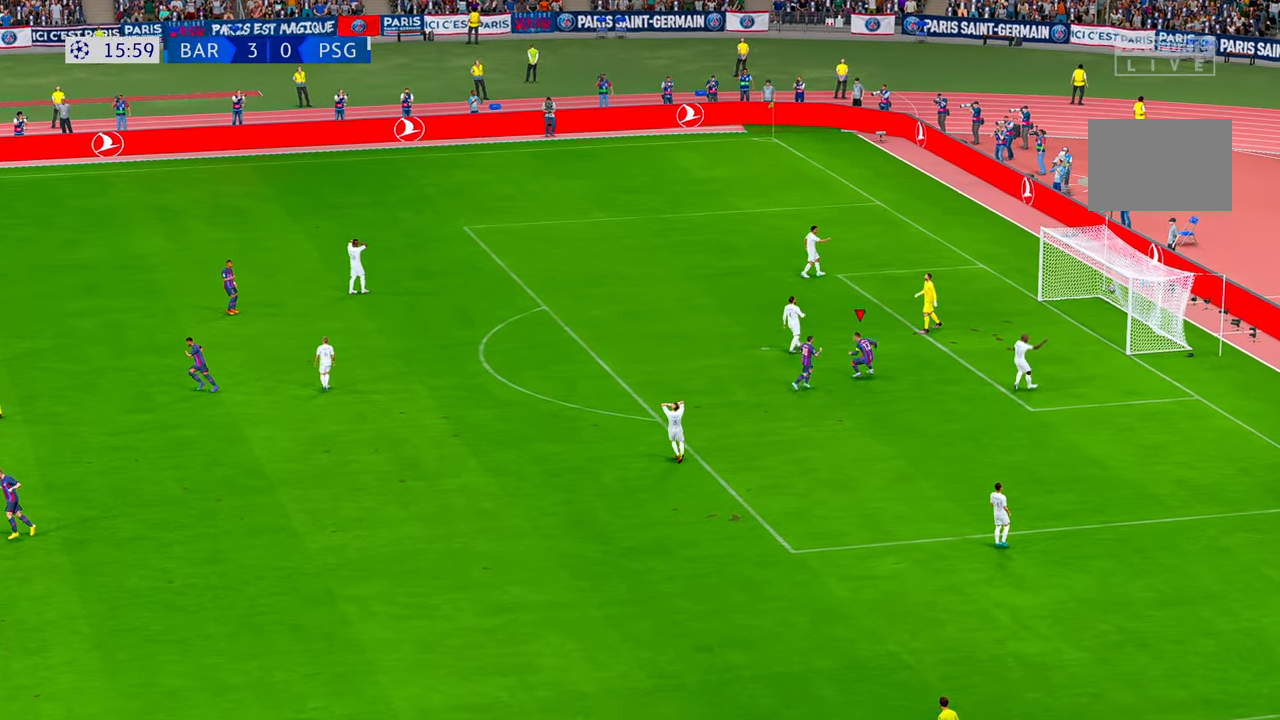
{"buttons": [], "left_stick": "center", "right_stick": "center", "events": [[217, "L2", "up"]]}
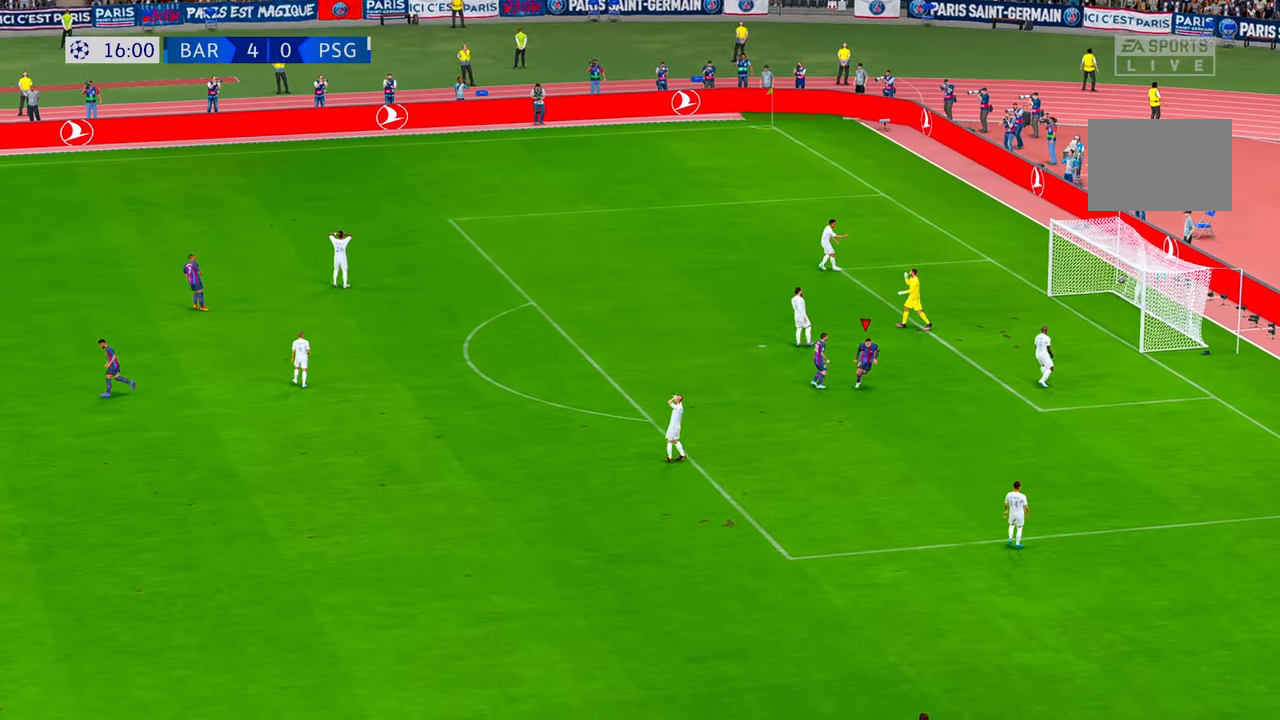
{"buttons": [], "left_stick": "center", "right_stick": "center", "events": [[67, "DPAD_DOWN", "down"], [250, "DPAD_DOWN", "up"]]}
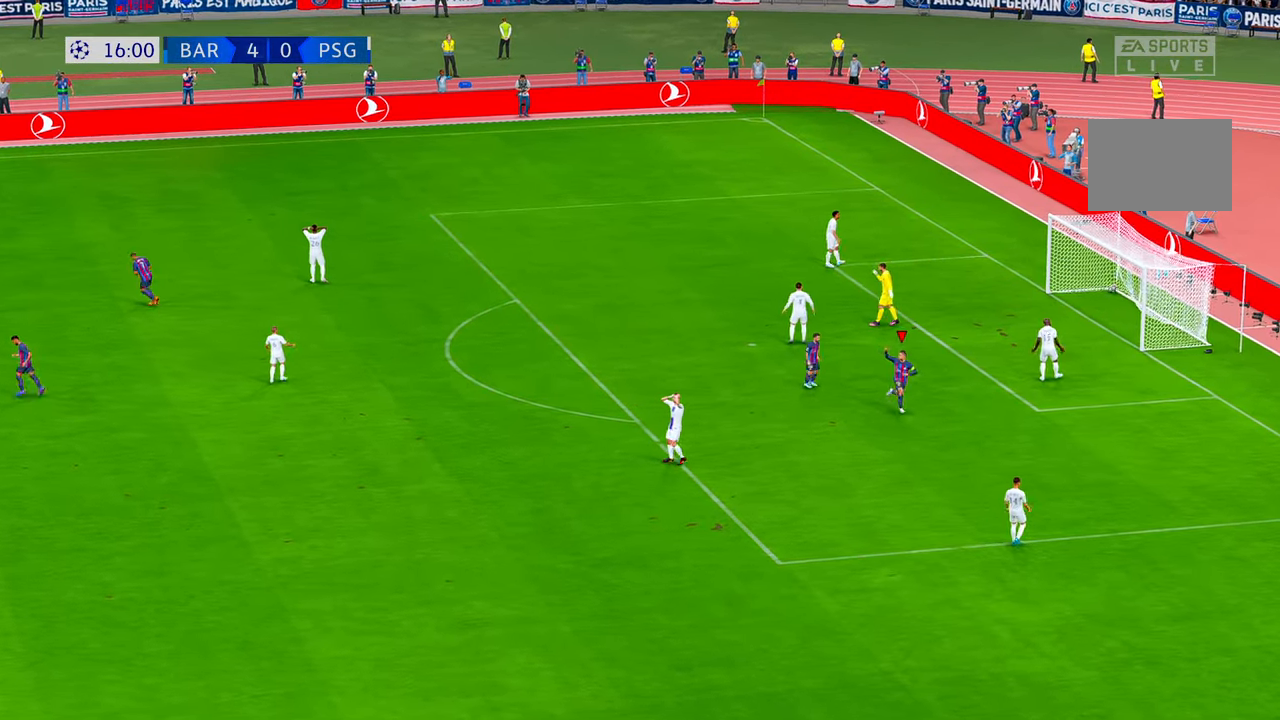
{"buttons": [], "left_stick": "center", "right_stick": "center", "events": [[33, "DPAD_LEFT", "down"], [100, "DPAD_LEFT", "up"]]}
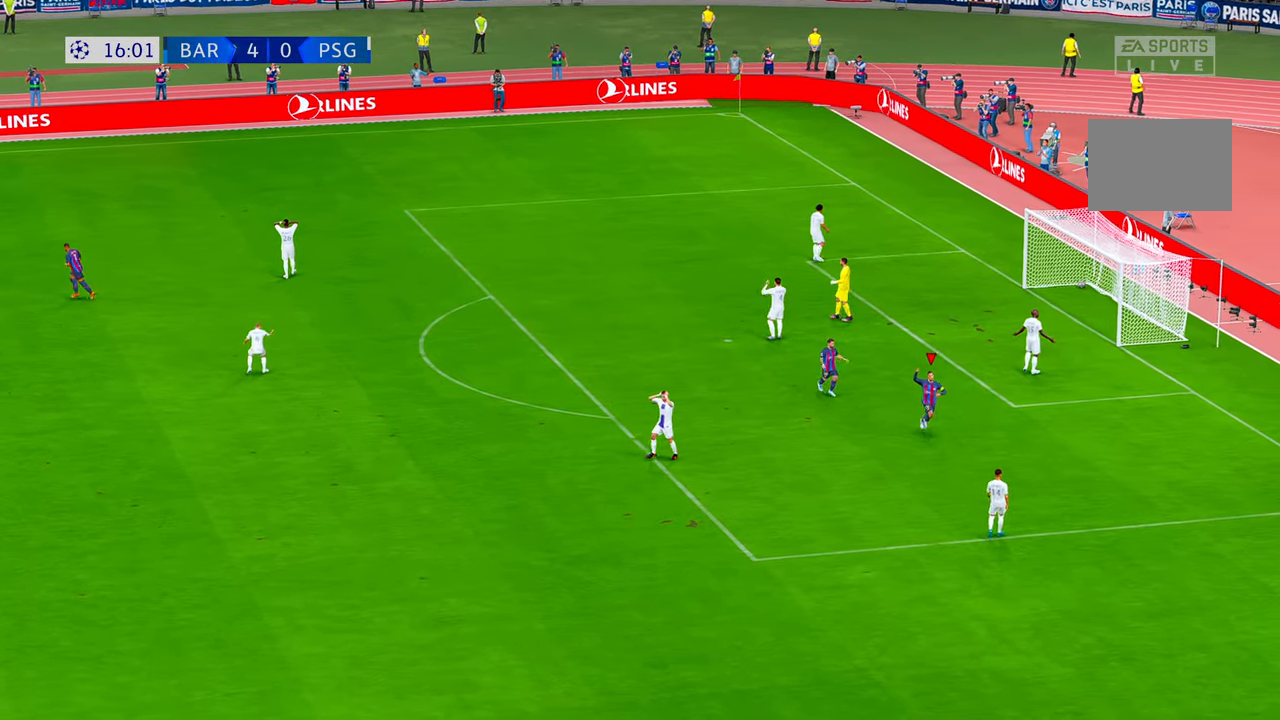
{"buttons": [], "left_stick": "center", "right_stick": "center", "events": []}